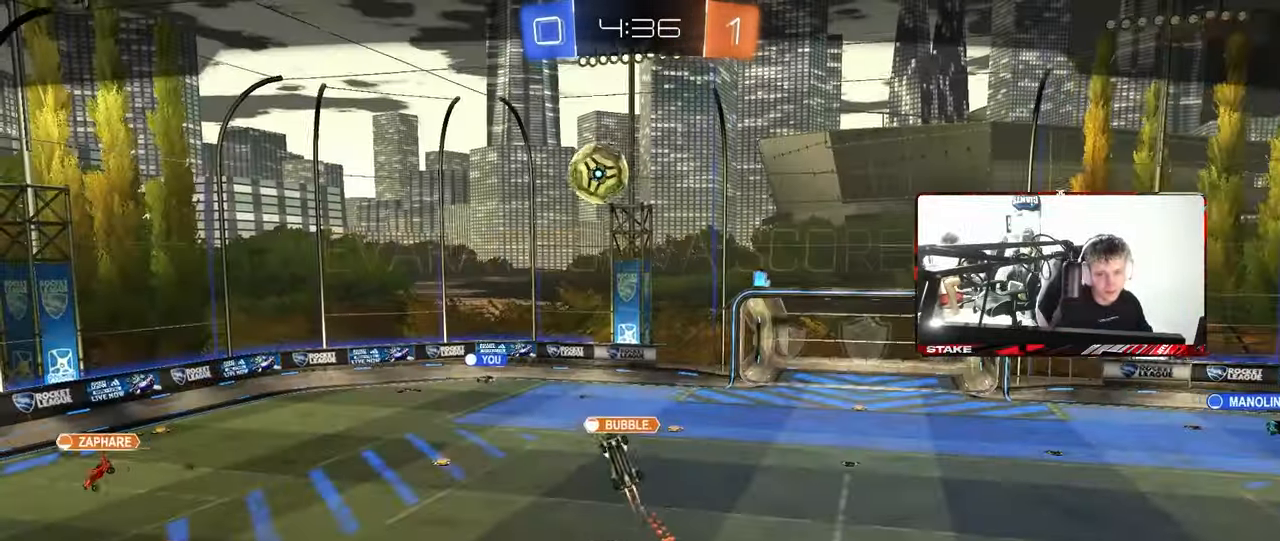
Gameplay with keyboard and mouse; each line is a JSON object with the keys and mouse buttons held at the frame after it. "events" lists presses ("down") and releases ("up") of "1", "2", "3", "4", "5", "a", "alt", "c", "caps_lock", "ctrl", "d", "e", "f", "g", "q", "r", "s", "shift", "space", "t", "tab", "v", "w", "x", "z", "mouse_left", "mouse_wheel" and "mouse_right" between this image and that frame as [ms after this image, input, new state], when the widget could be followed in between. "mouse_left", "mouse_wheel", "mouse_right" = the "left", "wheel", "right" buttons of the "mouse" list. No other keys are recorded. "wheel" means that the mouse wheel is clicked or scrolled. "mouse_move" is the direction in which the mouse moves at that frame (one of eight, or "still"), when it could be read.
{"keys": [], "mouse": [], "mouse_move": "still", "events": [[50, "mouse_right", "down"], [183, "mouse_right", "up"], [233, "mouse_right", "down"], [417, "mouse_right", "up"]]}
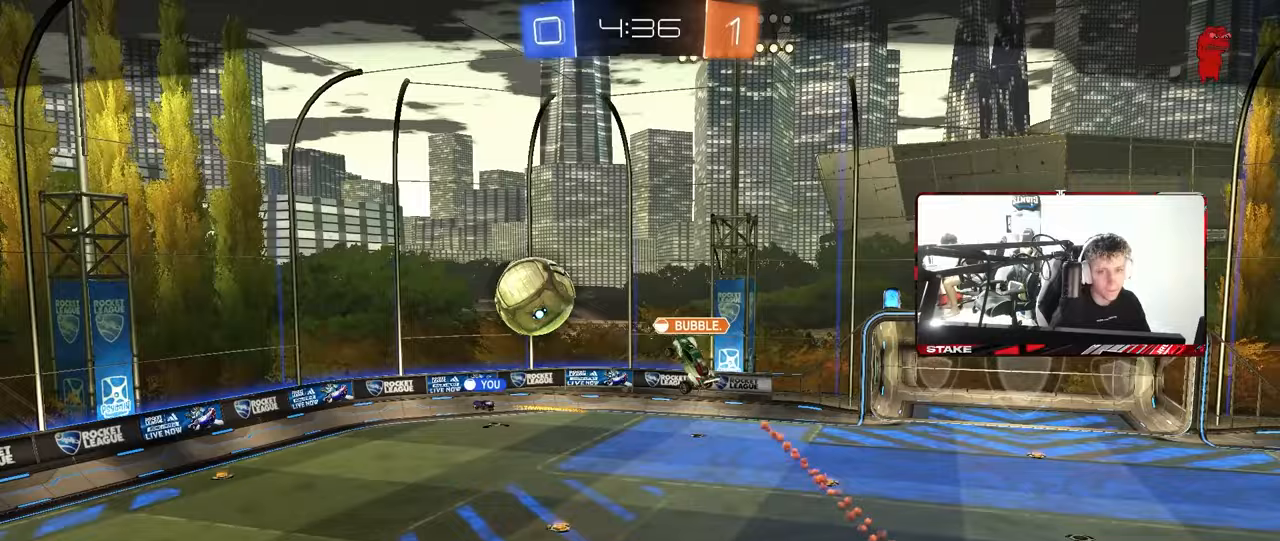
{"keys": [], "mouse": ["right"], "mouse_move": "still", "events": [[67, "mouse_right", "down"], [250, "mouse_right", "up"], [433, "mouse_right", "down"]]}
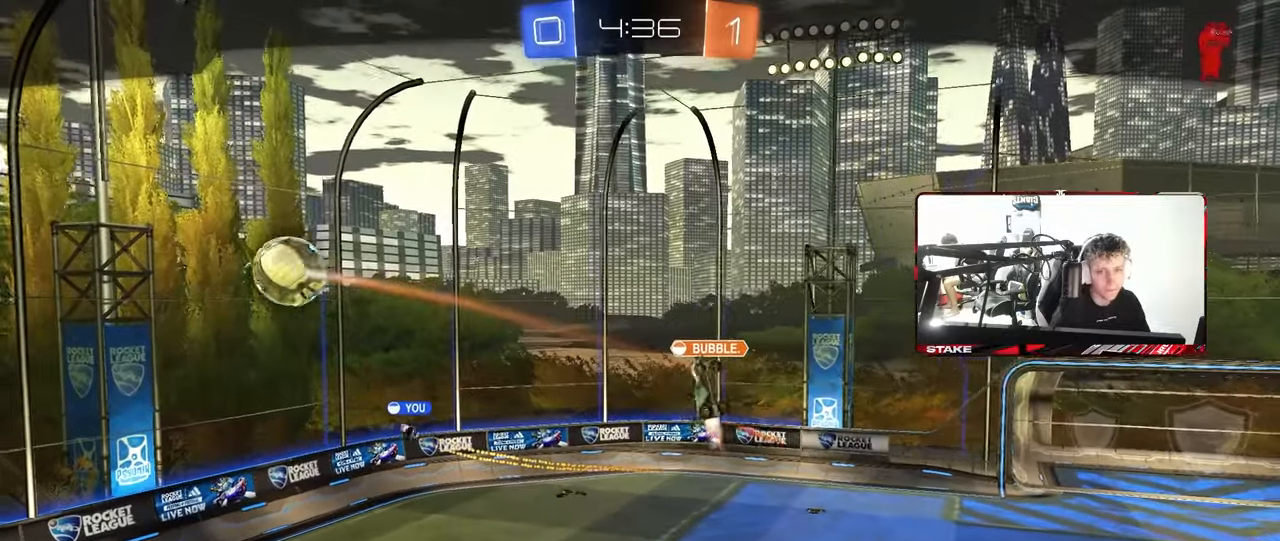
{"keys": [], "mouse": [], "mouse_move": "still", "events": [[117, "mouse_right", "up"], [217, "mouse_right", "down"], [450, "mouse_right", "up"]]}
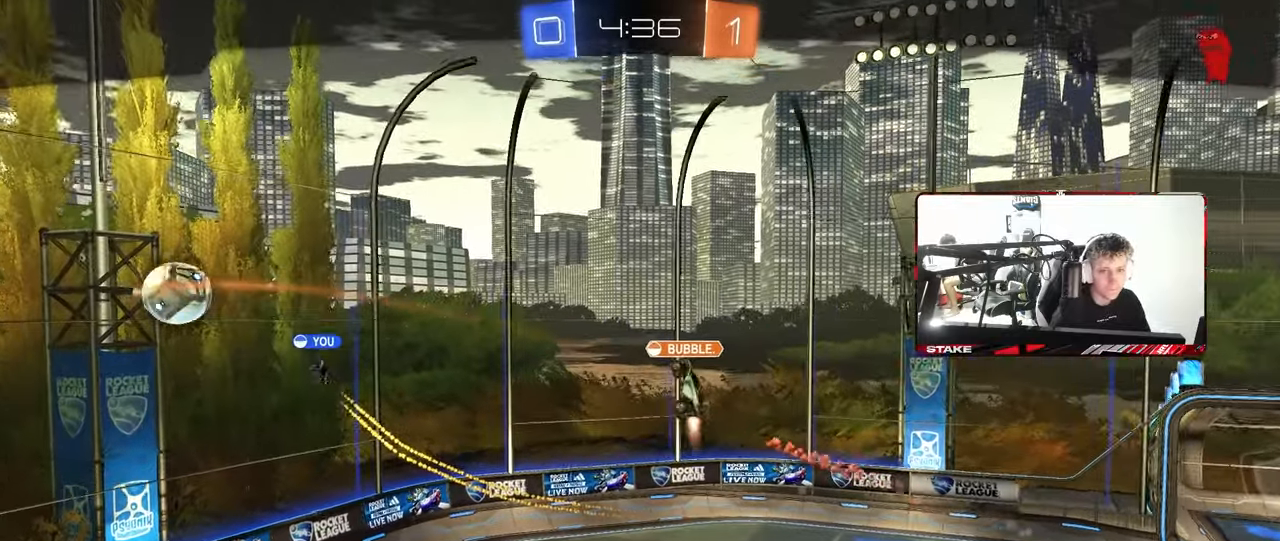
{"keys": [], "mouse": ["right"], "mouse_move": "still", "events": [[50, "mouse_right", "down"], [283, "mouse_right", "up"], [367, "mouse_right", "down"]]}
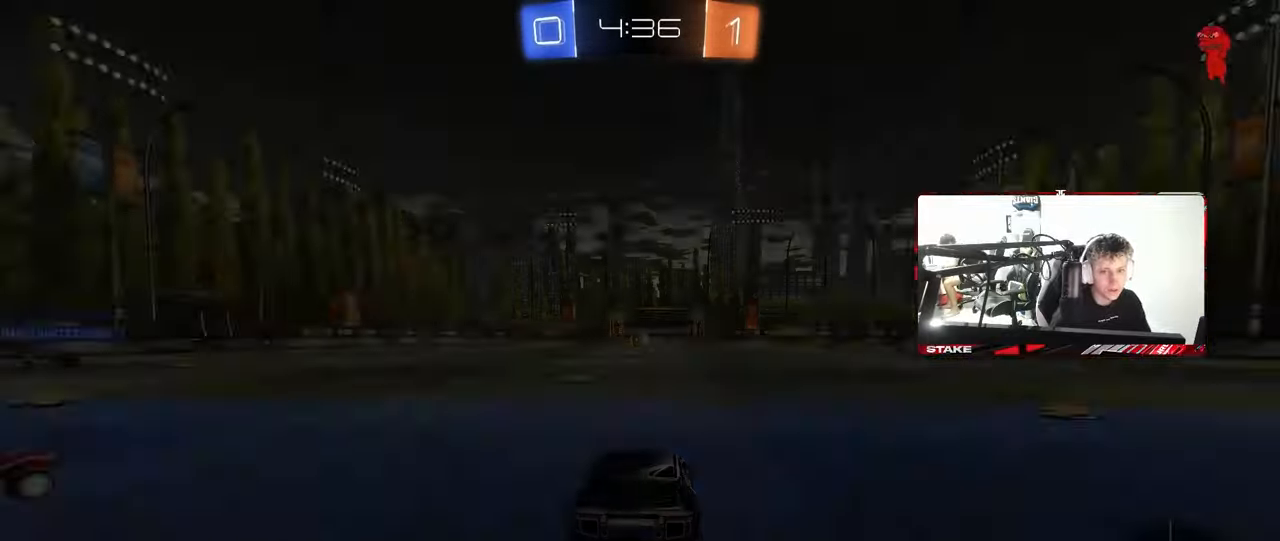
{"keys": [], "mouse": ["right"], "mouse_move": "still", "events": [[117, "mouse_right", "up"], [150, "mouse_right", "down"], [383, "mouse_right", "up"], [483, "mouse_right", "down"]]}
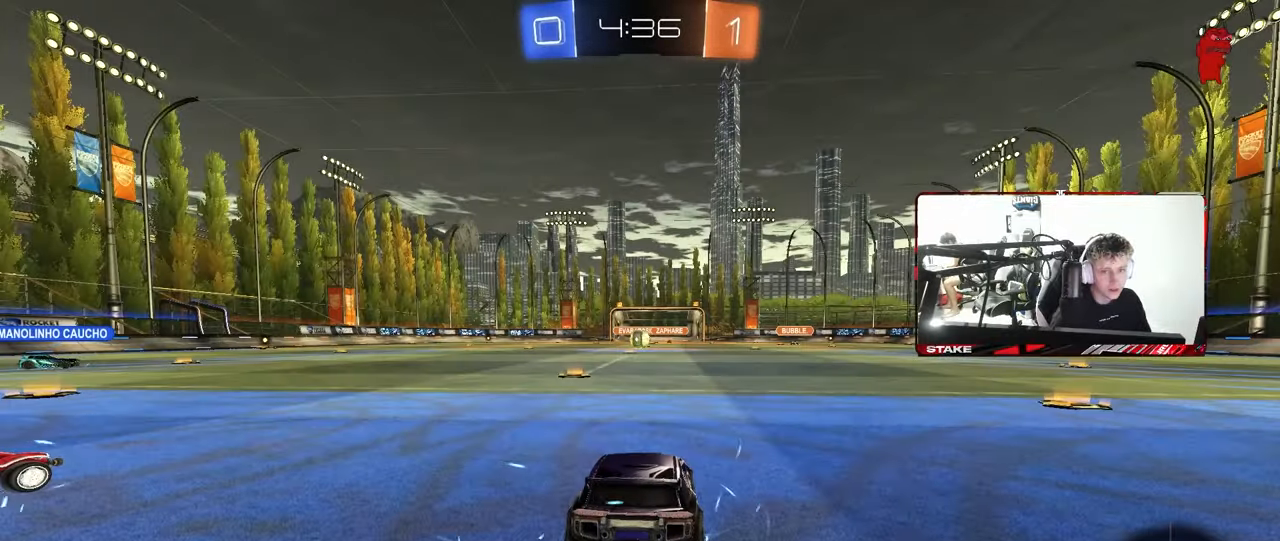
{"keys": [], "mouse": [], "mouse_move": "still", "events": [[117, "mouse_right", "up"], [317, "mouse_wheel", "down"], [450, "mouse_wheel", "up"]]}
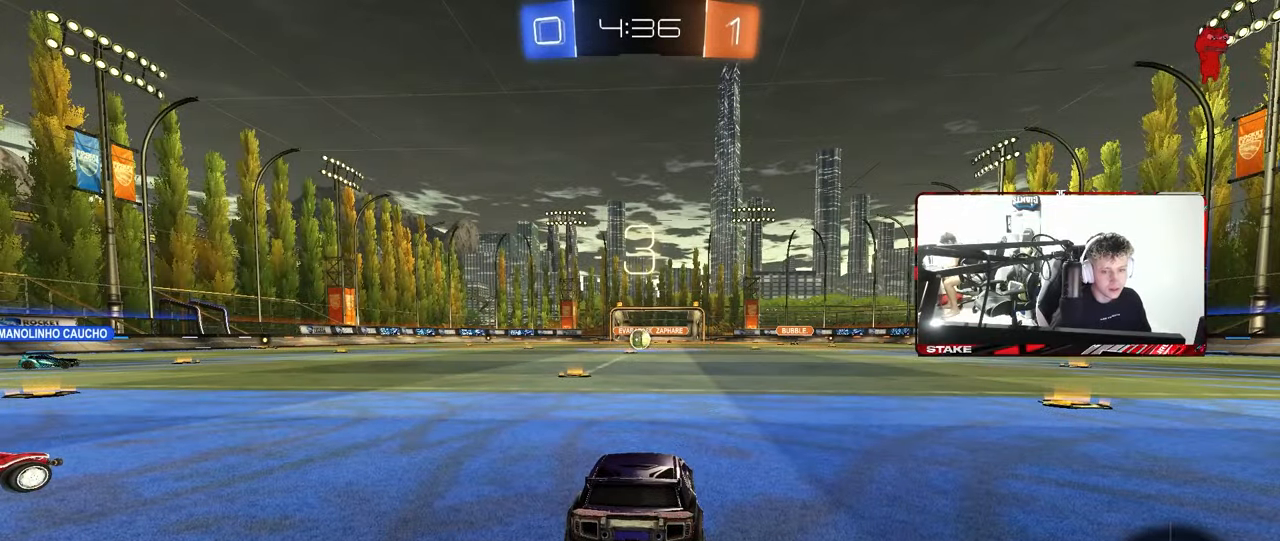
{"keys": [], "mouse": [], "mouse_move": "still", "events": [[233, "mouse_wheel", "down"], [367, "mouse_wheel", "up"]]}
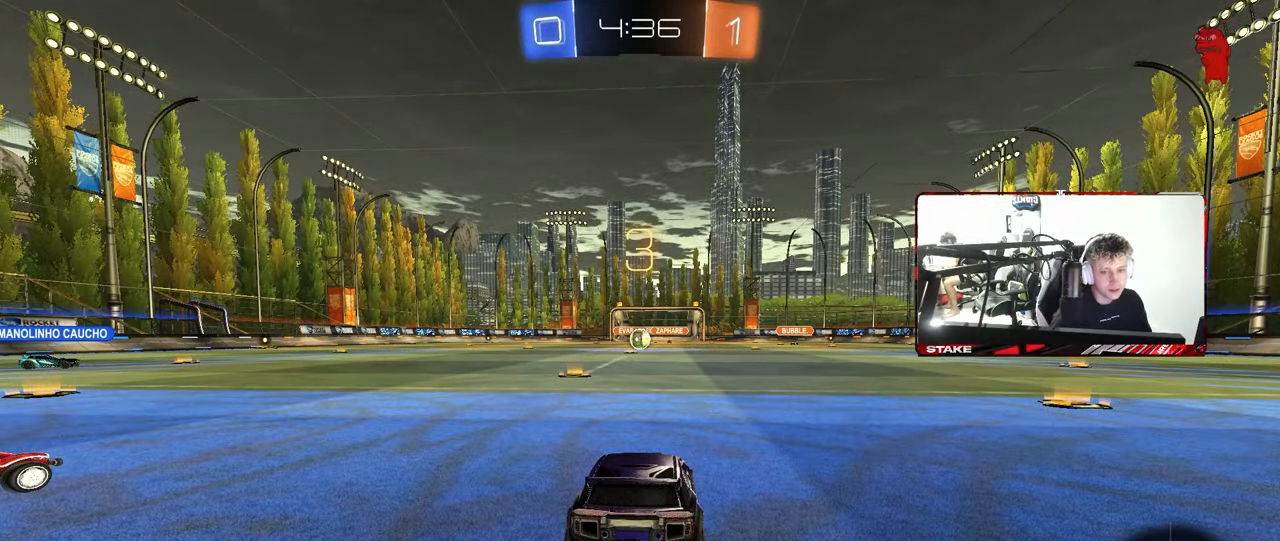
{"keys": [], "mouse": [], "mouse_move": "up-right", "events": [[250, "mouse_wheel", "down"], [383, "mouse_wheel", "up"]]}
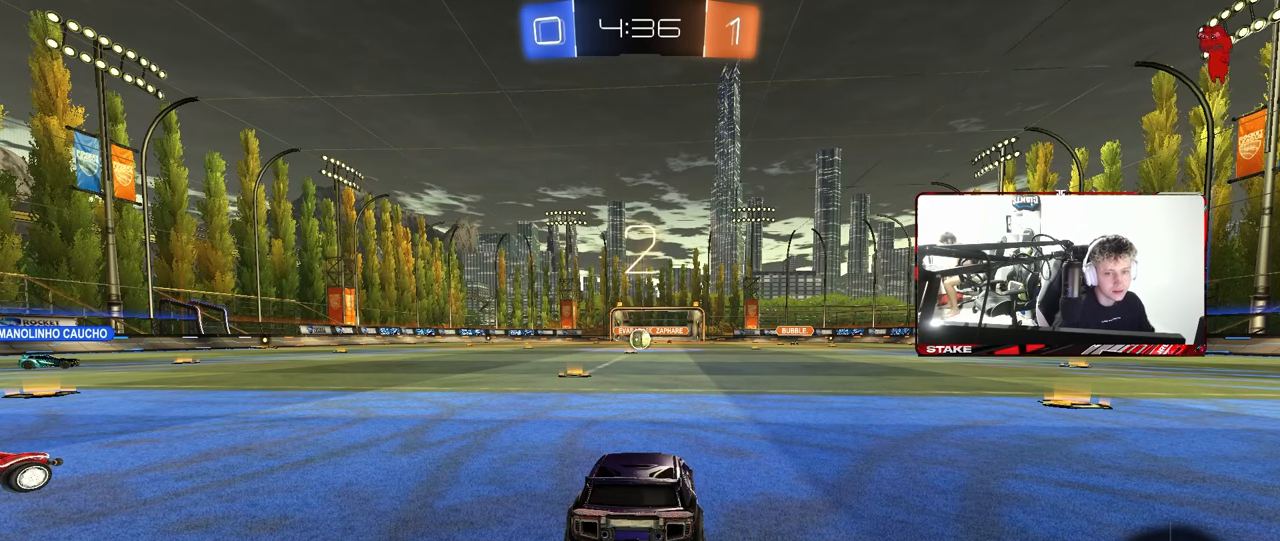
{"keys": ["space"], "mouse": [], "mouse_move": "still", "events": [[500, "space", "down"]]}
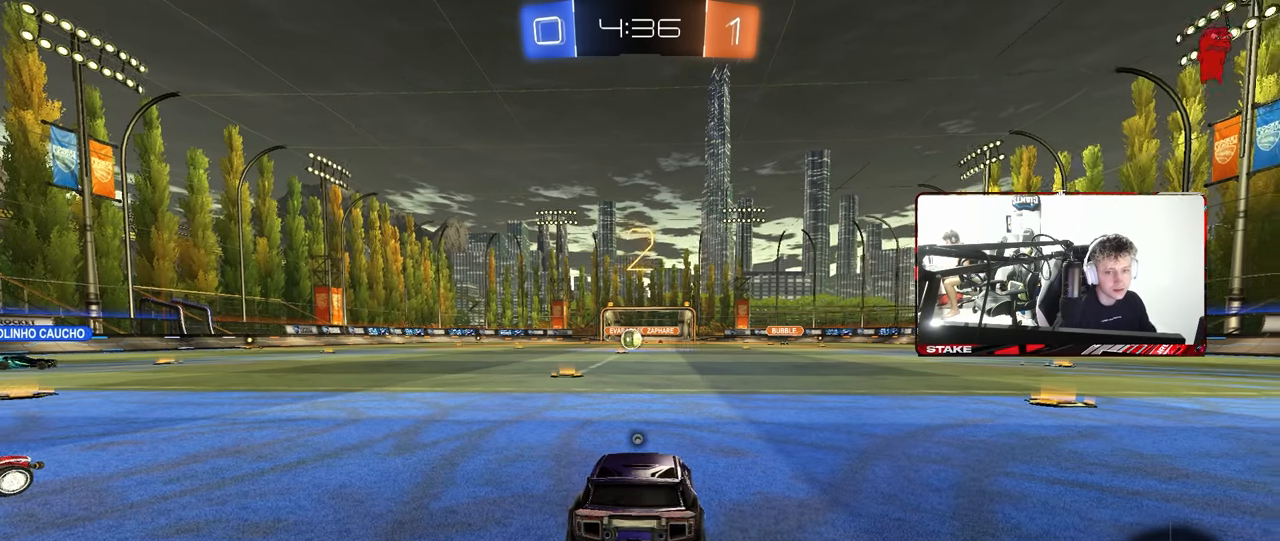
{"keys": [], "mouse": [], "mouse_move": "still", "events": [[150, "space", "up"]]}
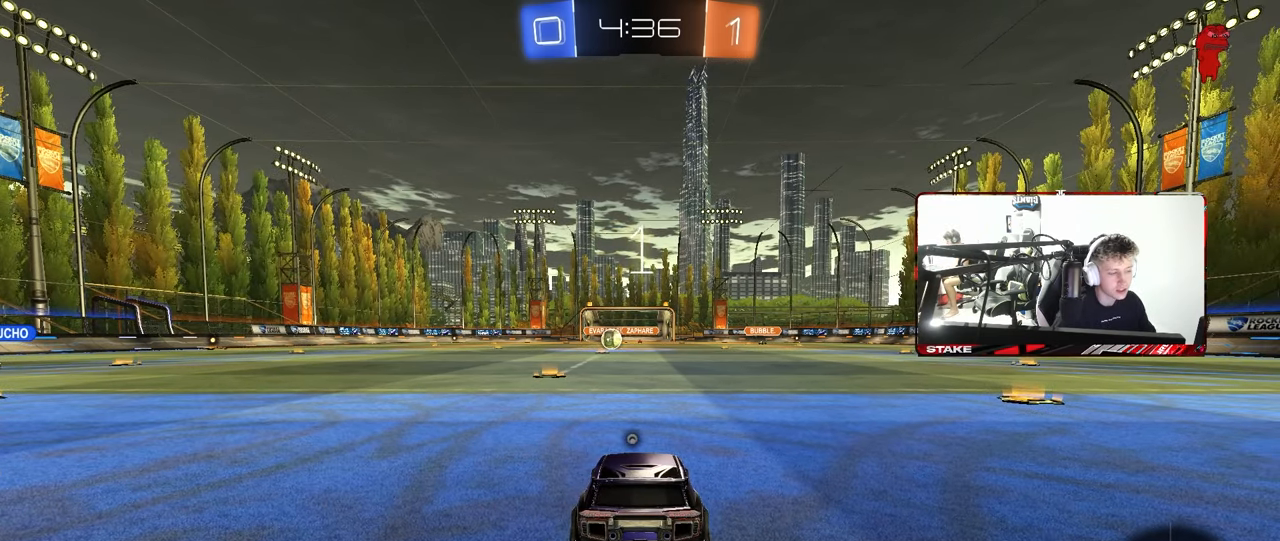
{"keys": ["w"], "mouse": ["left"], "mouse_move": "left", "events": [[67, "tab", "down"], [200, "w", "down"], [300, "mouse_left", "down"], [300, "tab", "up"]]}
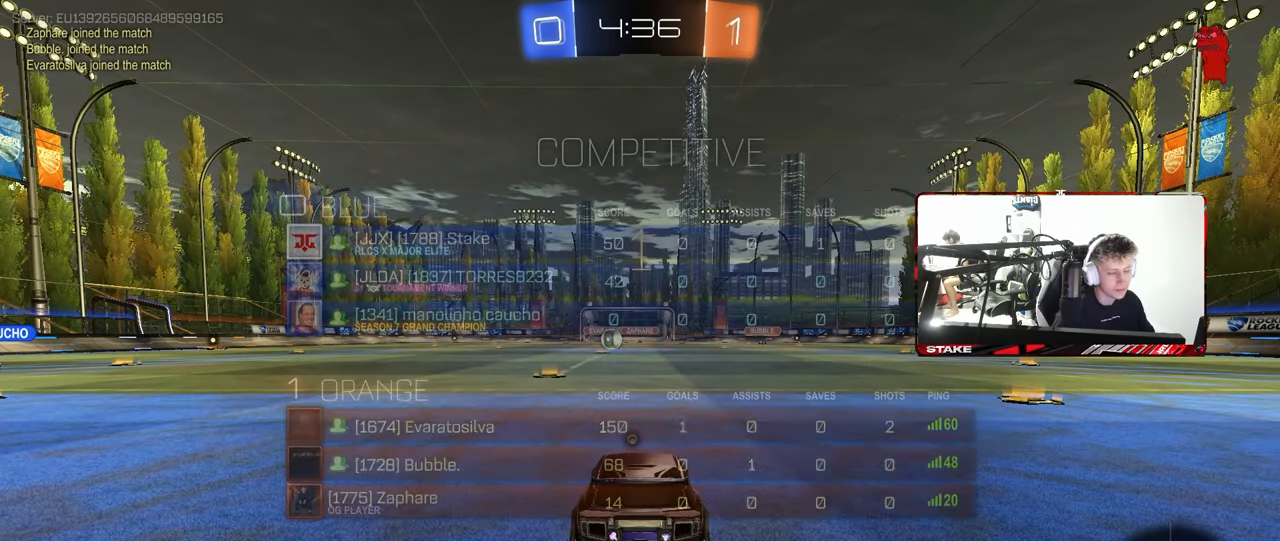
{"keys": ["w"], "mouse": ["left"], "mouse_move": "left", "events": [[83, "mouse_left", "up"], [217, "mouse_left", "down"]]}
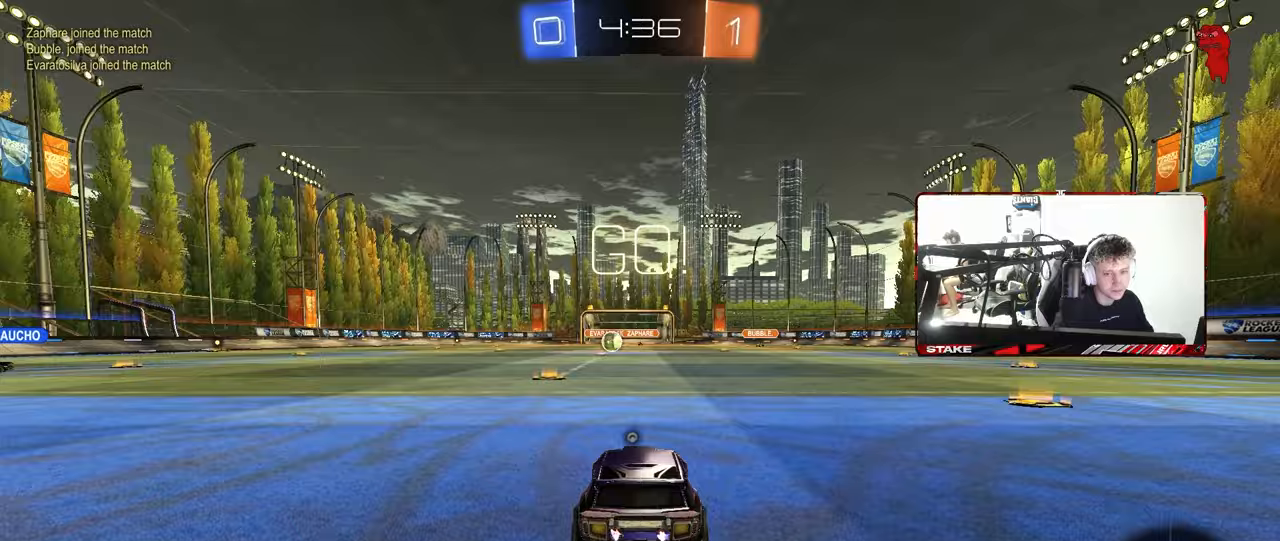
{"keys": ["a", "s", "shift"], "mouse": ["right"], "mouse_move": "down-left", "events": [[183, "d", "down"], [233, "mouse_right", "down"], [283, "d", "up"], [333, "a", "down"], [333, "mouse_right", "up"], [333, "shift", "down"], [350, "mouse_right", "down"], [367, "s", "down"], [367, "w", "up"], [467, "mouse_left", "up"]]}
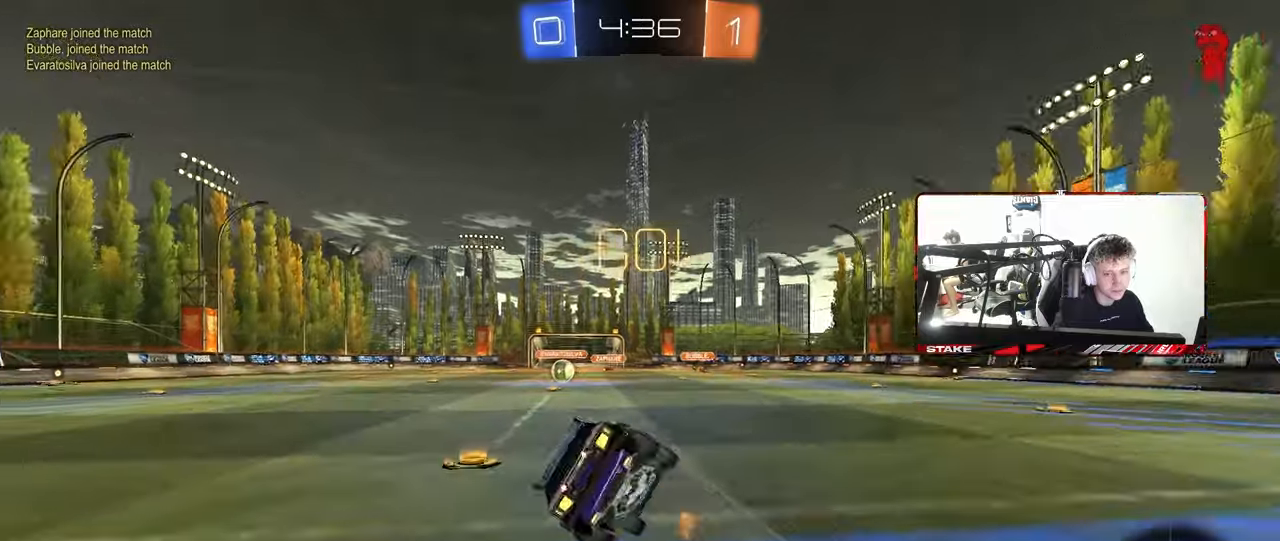
{"keys": ["a", "s", "shift"], "mouse": [], "mouse_move": "still", "events": [[17, "mouse_right", "up"], [17, "space", "down"], [200, "space", "up"], [300, "s", "up"], [433, "s", "down"]]}
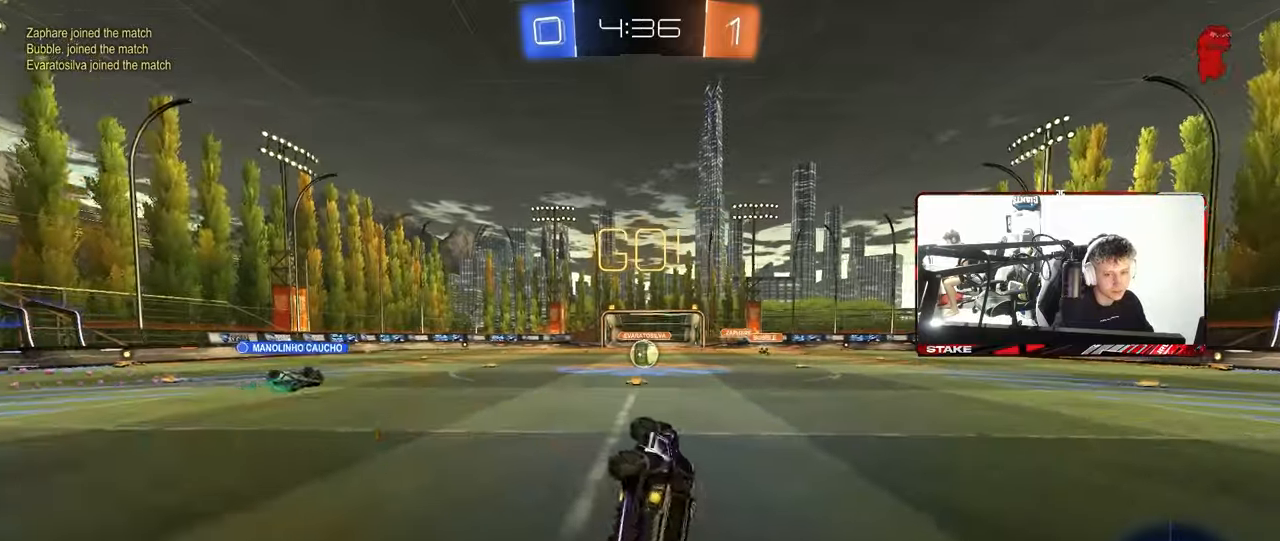
{"keys": ["d", "w"], "mouse": [], "mouse_move": "still", "events": [[133, "s", "up"], [133, "shift", "up"], [167, "a", "up"], [450, "w", "down"], [500, "d", "down"]]}
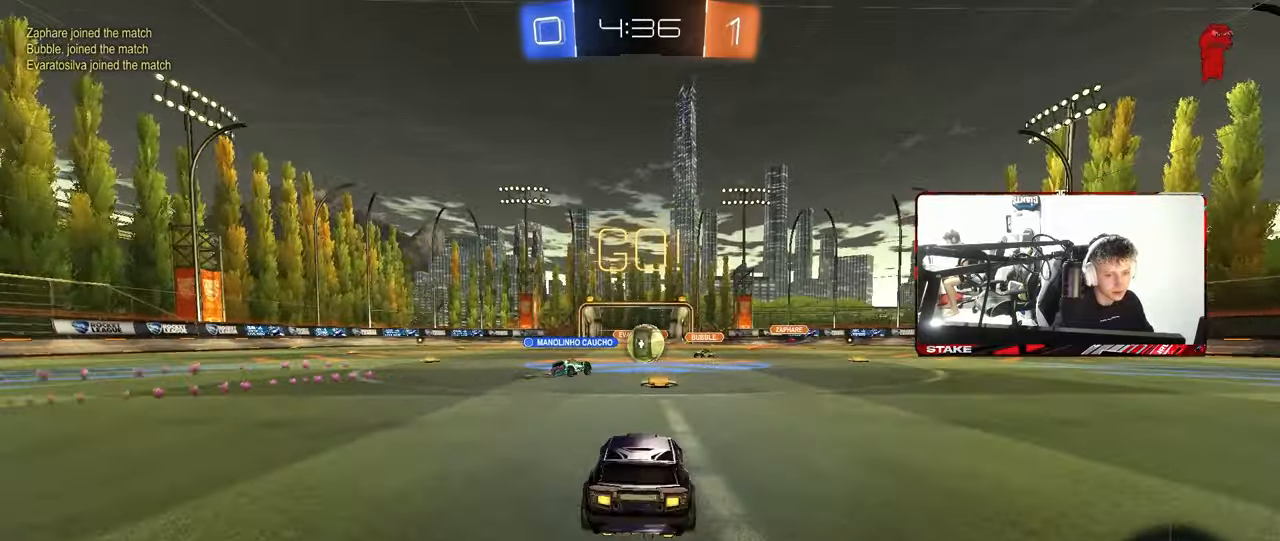
{"keys": ["a", "shift", "w"], "mouse": ["left"], "mouse_move": "still", "events": [[50, "d", "up"], [283, "a", "down"], [417, "shift", "down"], [467, "mouse_left", "down"]]}
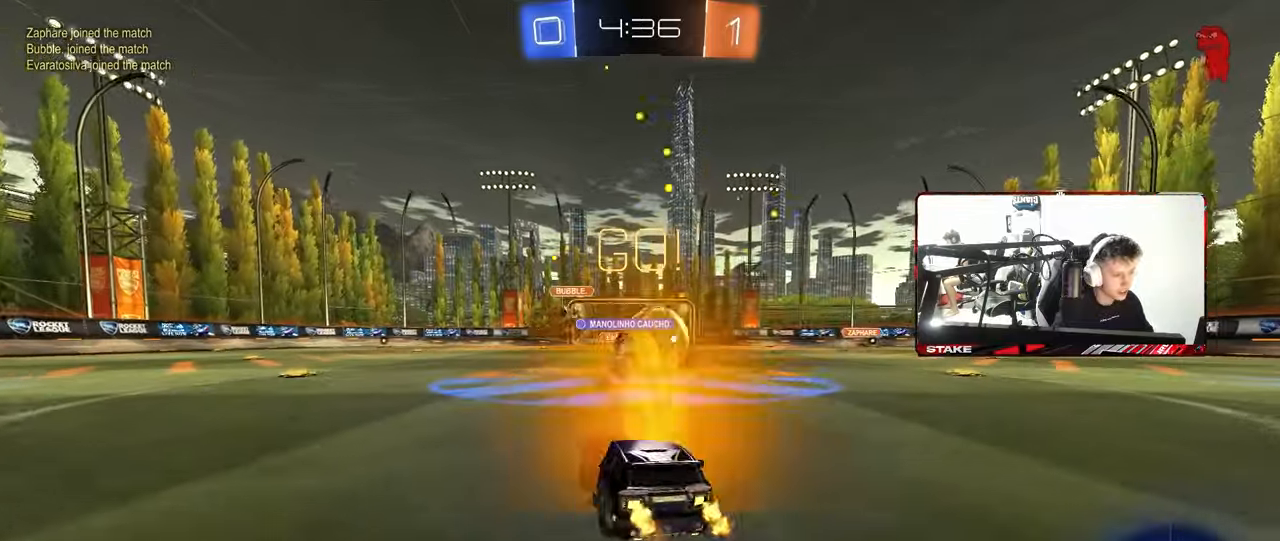
{"keys": ["d", "w"], "mouse": [], "mouse_move": "still", "events": [[17, "shift", "up"], [67, "a", "up"], [67, "d", "down"], [100, "mouse_left", "up"], [100, "shift", "down"], [250, "shift", "up"]]}
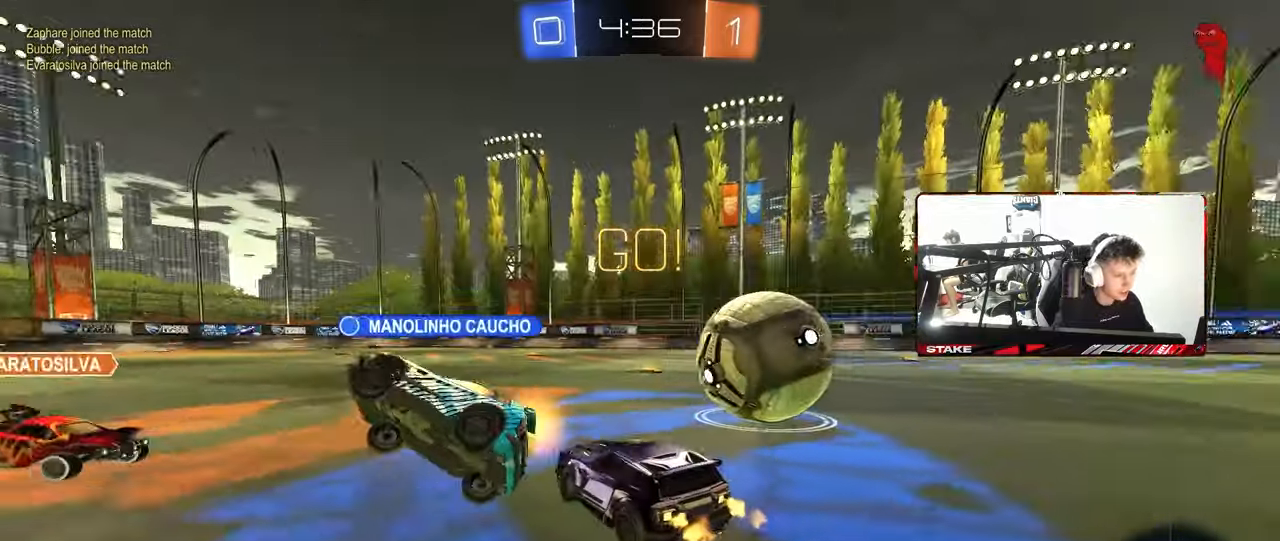
{"keys": ["d", "w"], "mouse": ["left"], "mouse_move": "still", "events": [[117, "shift", "down"], [217, "shift", "up"], [500, "mouse_left", "down"]]}
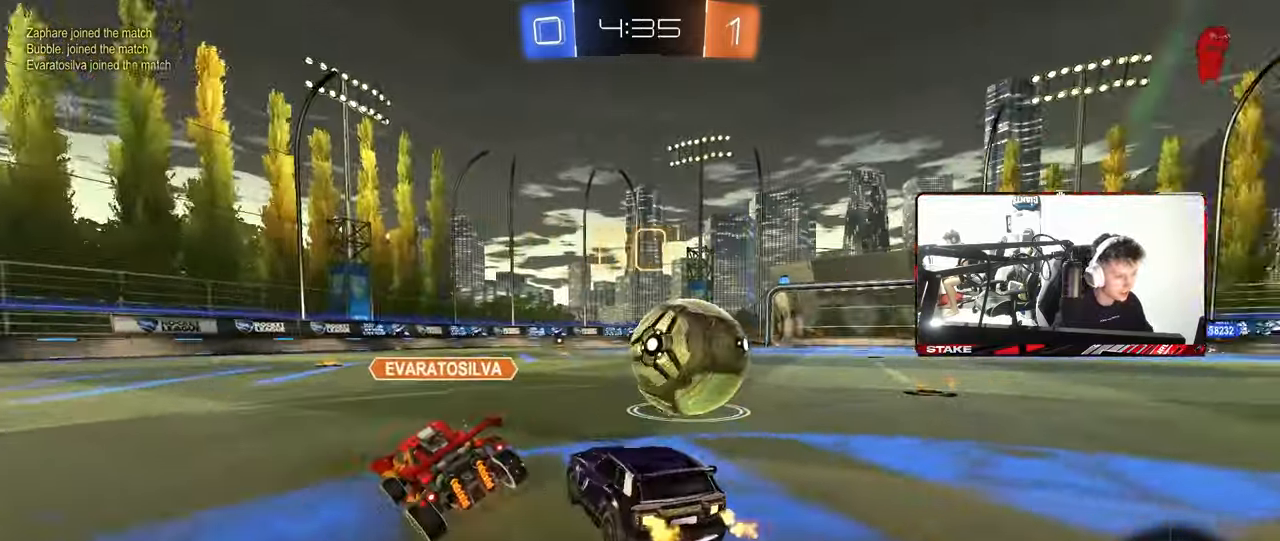
{"keys": ["d", "w"], "mouse": ["left"], "mouse_move": "still", "events": [[50, "d", "up"], [100, "a", "down"], [133, "a", "up"], [133, "mouse_left", "up"], [183, "d", "down"], [367, "mouse_left", "down"]]}
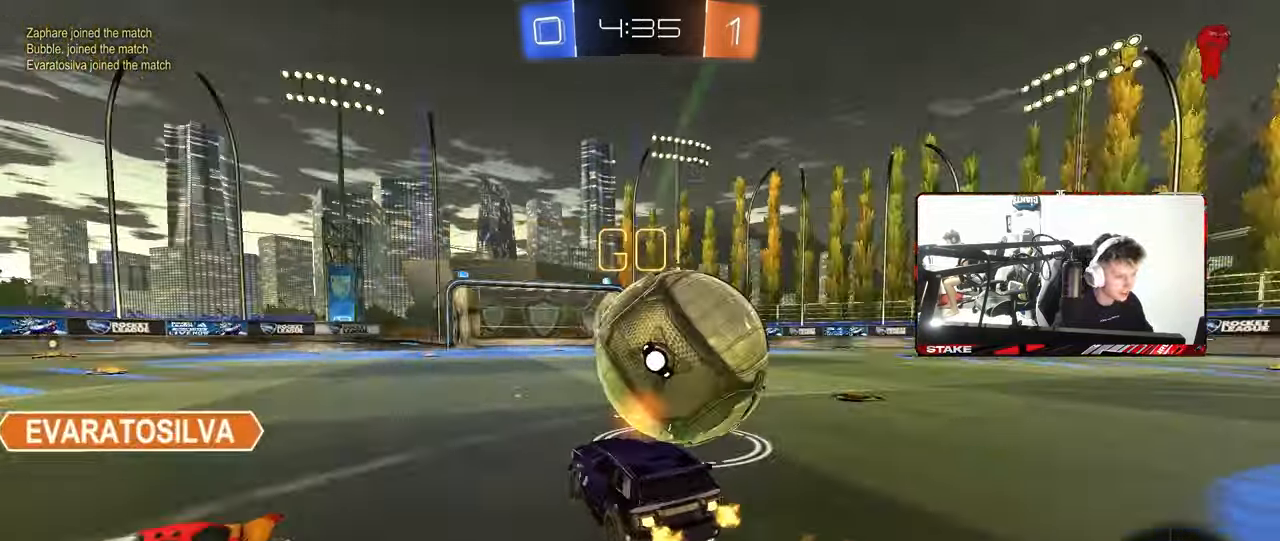
{"keys": ["a", "shift", "w"], "mouse": ["left", "right"], "mouse_move": "still", "events": [[17, "a", "down"], [67, "d", "up"], [350, "a", "up"], [350, "d", "down"], [383, "mouse_right", "down"], [433, "a", "down"], [433, "d", "up"], [433, "mouse_right", "up"], [433, "shift", "down"], [483, "mouse_right", "down"]]}
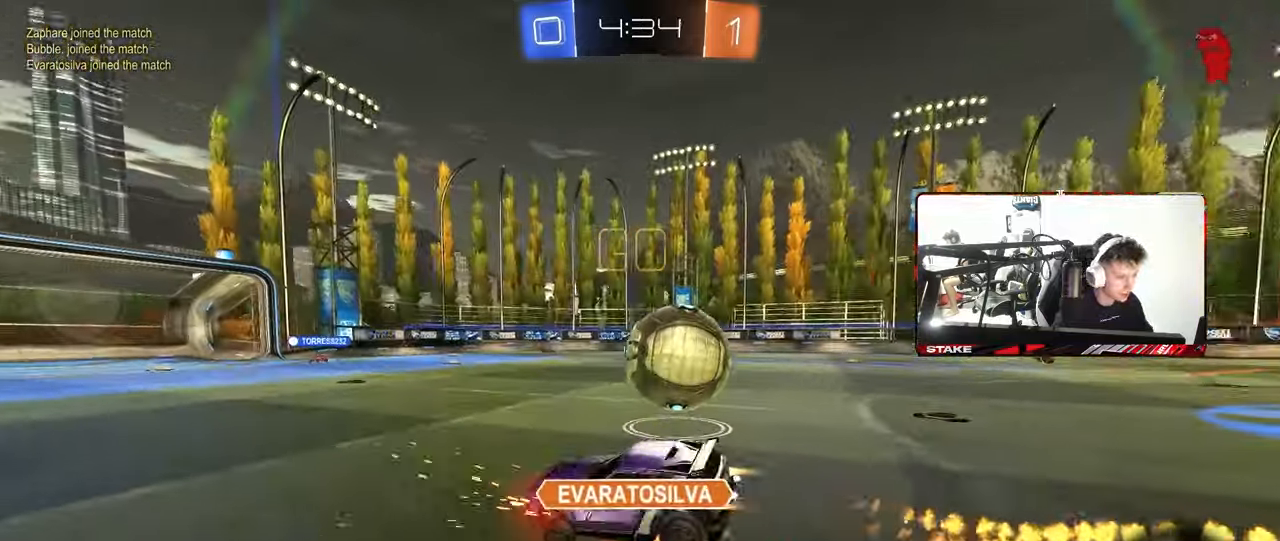
{"keys": ["a", "shift"], "mouse": [], "mouse_move": "still", "events": [[33, "s", "down"], [83, "w", "up"], [267, "mouse_right", "up"], [317, "mouse_left", "up"], [450, "s", "up"]]}
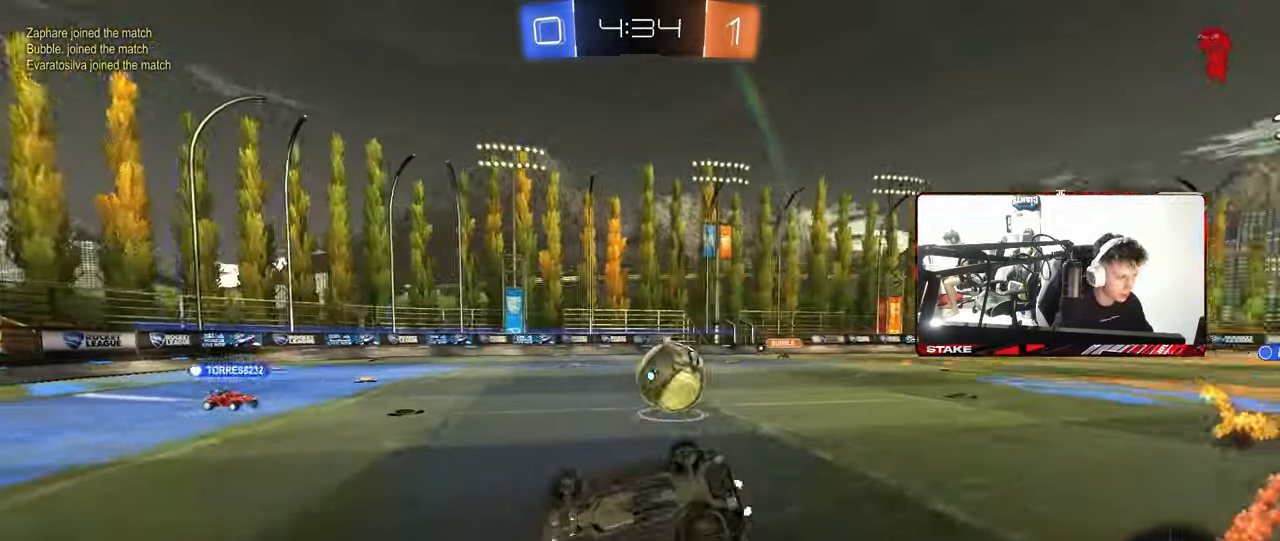
{"keys": [], "mouse": [], "mouse_move": "still", "events": [[50, "s", "down"], [283, "s", "up"], [283, "shift", "up"], [367, "a", "up"]]}
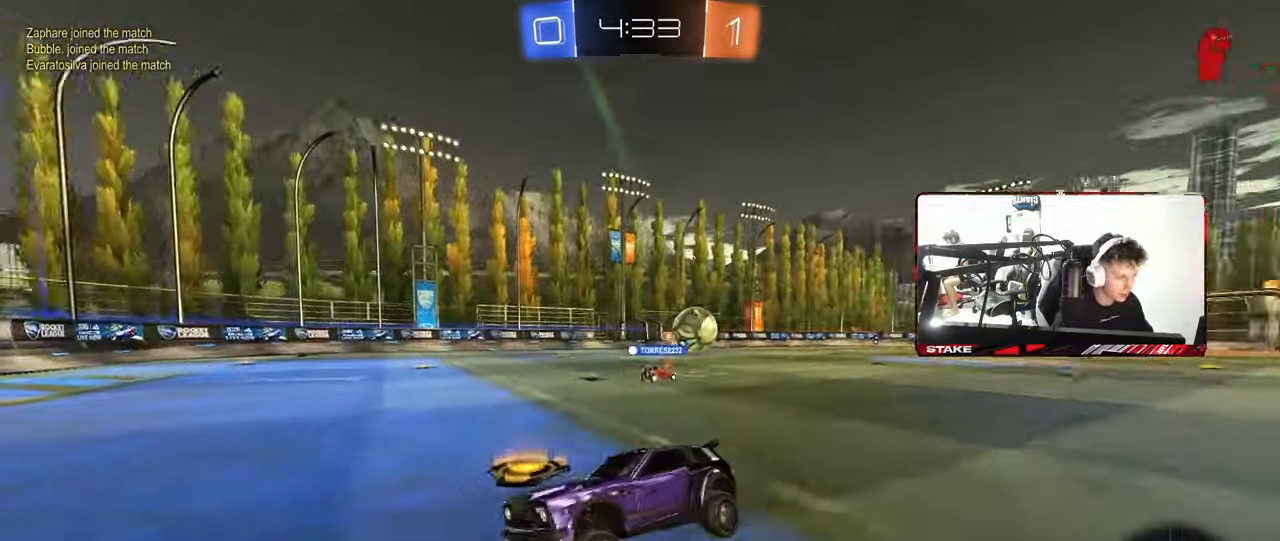
{"keys": ["a", "w"], "mouse": ["left"], "mouse_move": "still", "events": [[17, "a", "down"], [17, "w", "down"], [117, "space", "down"], [250, "mouse_left", "down"], [300, "space", "up"]]}
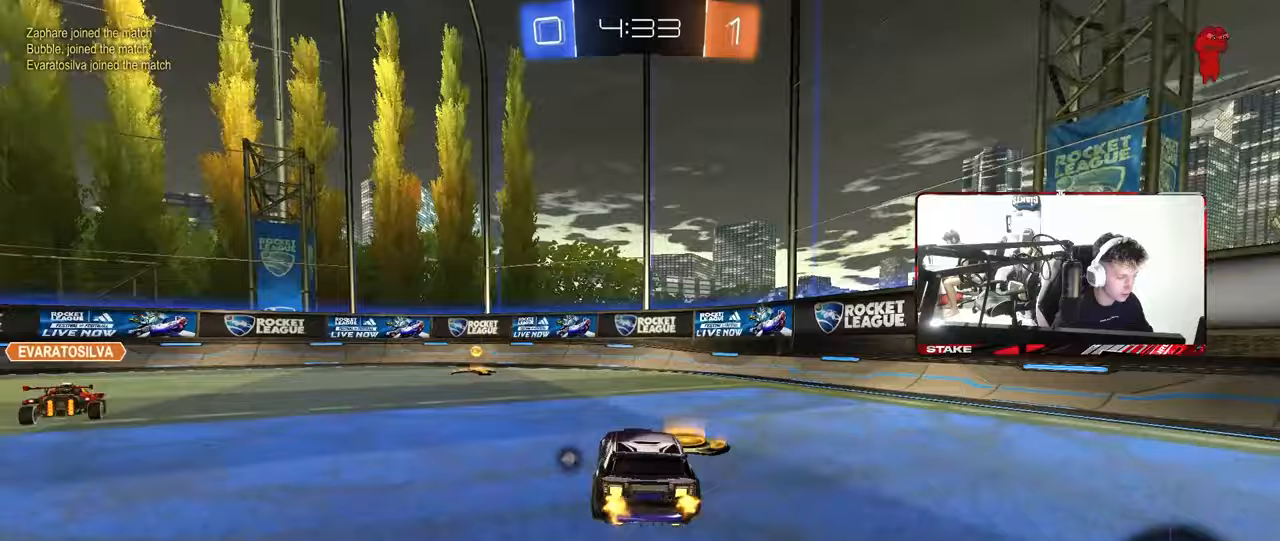
{"keys": ["a", "shift", "w"], "mouse": ["left"], "mouse_move": "still", "events": [[83, "a", "up"], [217, "a", "down"], [367, "a", "up"], [367, "space", "down"], [450, "a", "down"], [500, "shift", "down"], [500, "space", "up"]]}
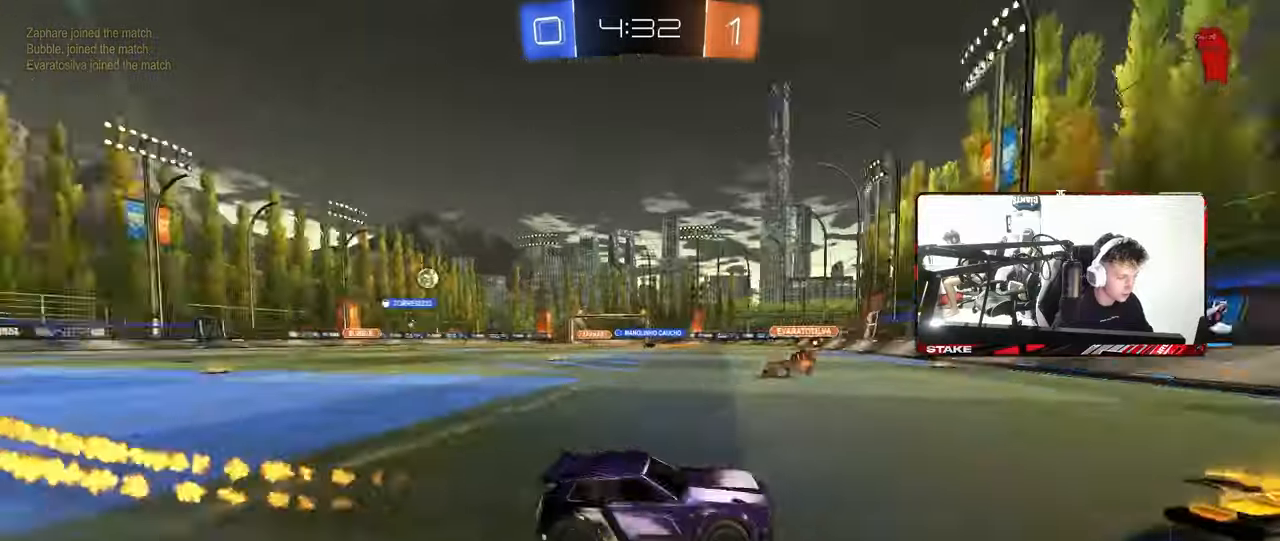
{"keys": ["a", "w"], "mouse": ["left"], "mouse_move": "still", "events": [[150, "shift", "up"], [333, "a", "up"], [467, "a", "down"]]}
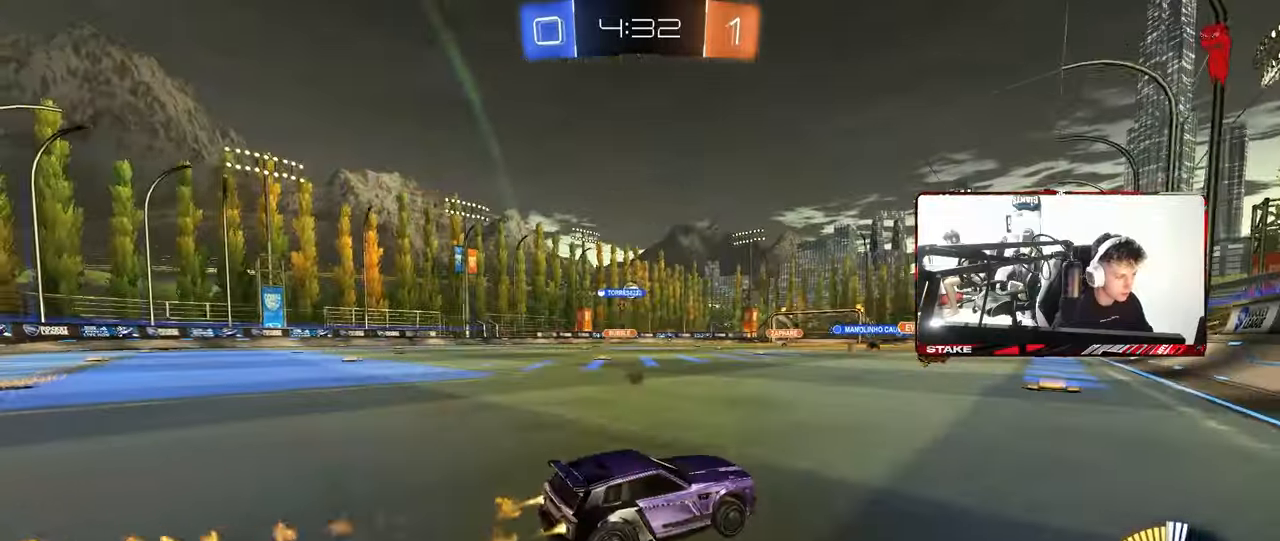
{"keys": ["w"], "mouse": ["left"], "mouse_move": "still", "events": [[383, "a", "up"]]}
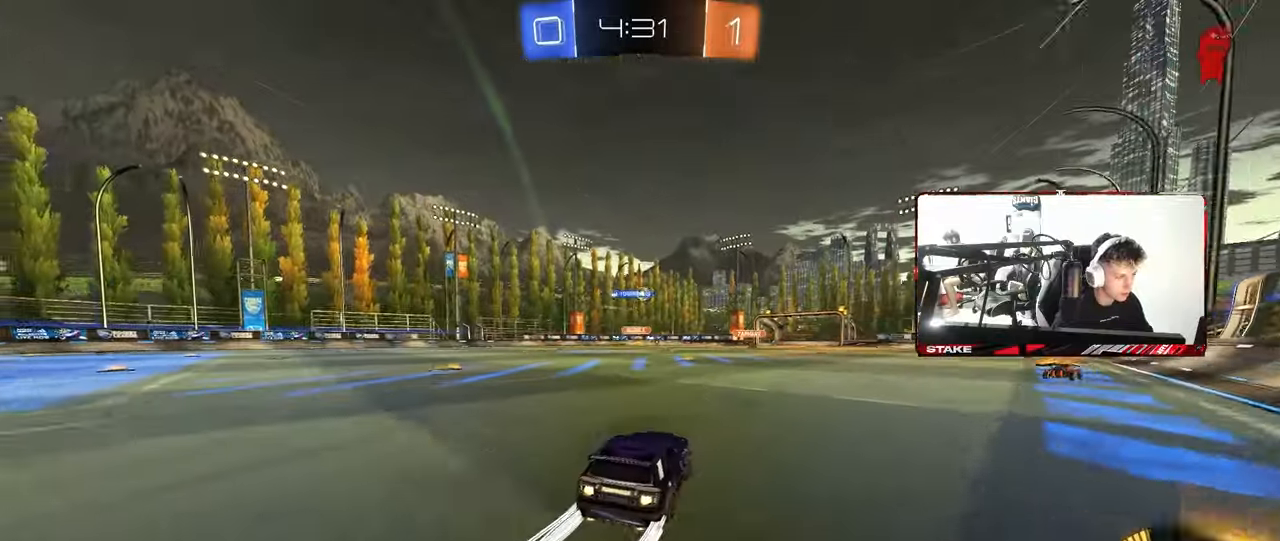
{"keys": ["w"], "mouse": [], "mouse_move": "still", "events": [[133, "mouse_left", "up"], [317, "a", "down"], [500, "a", "up"]]}
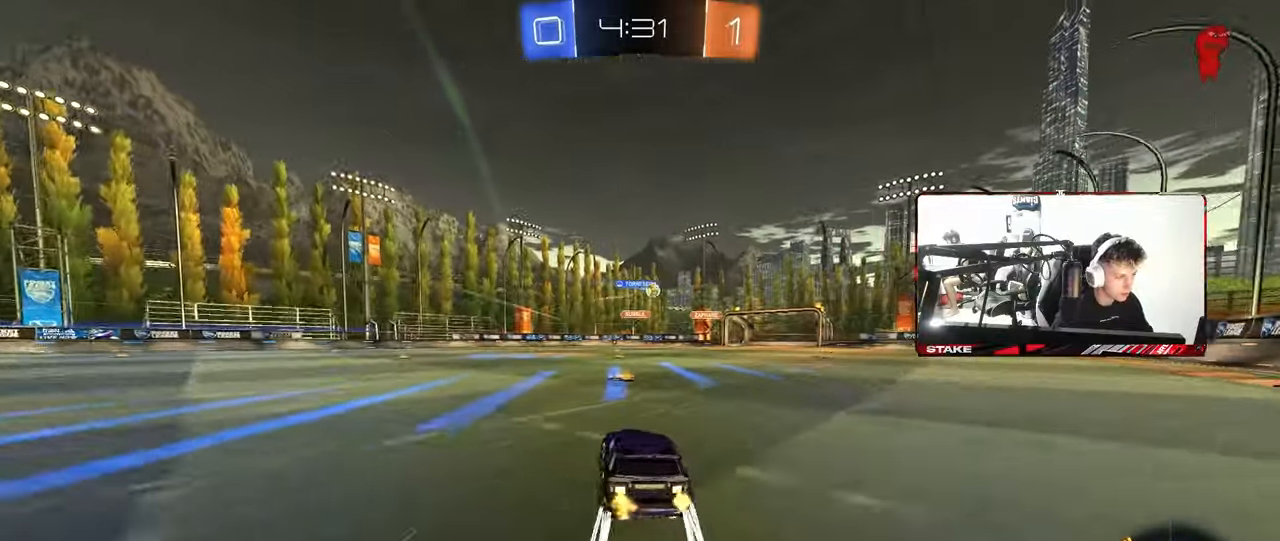
{"keys": ["w"], "mouse": [], "mouse_move": "still", "events": [[183, "d", "down"], [283, "d", "up"]]}
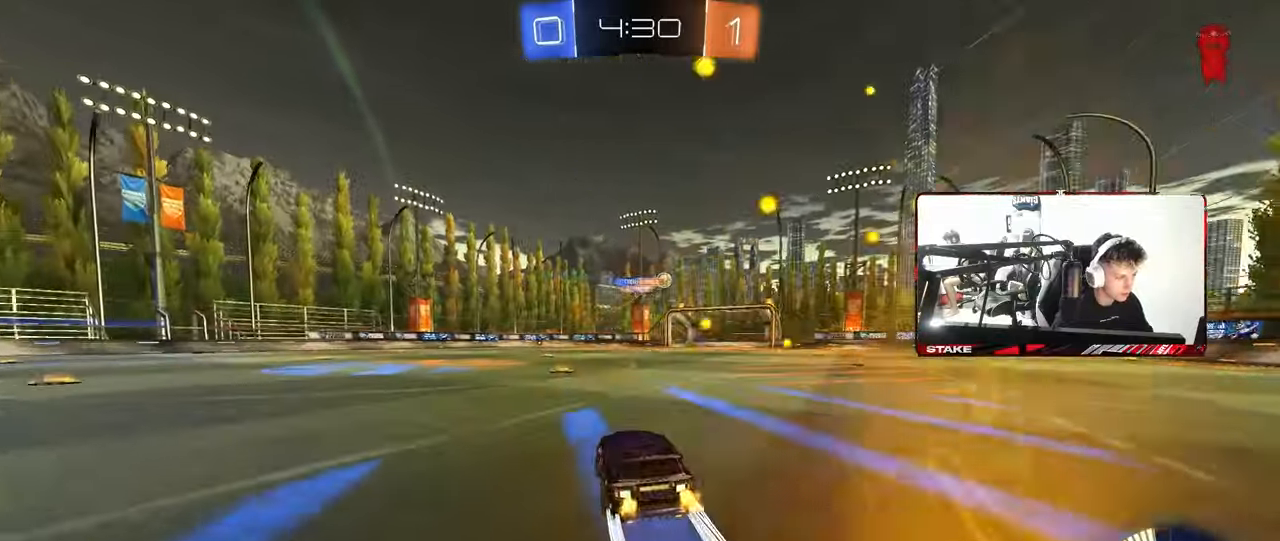
{"keys": ["d"], "mouse": [], "mouse_move": "still", "events": [[67, "d", "down"], [150, "shift", "down"], [250, "d", "up"], [250, "shift", "up"], [300, "a", "down"], [383, "a", "up"], [383, "d", "down"], [383, "w", "up"]]}